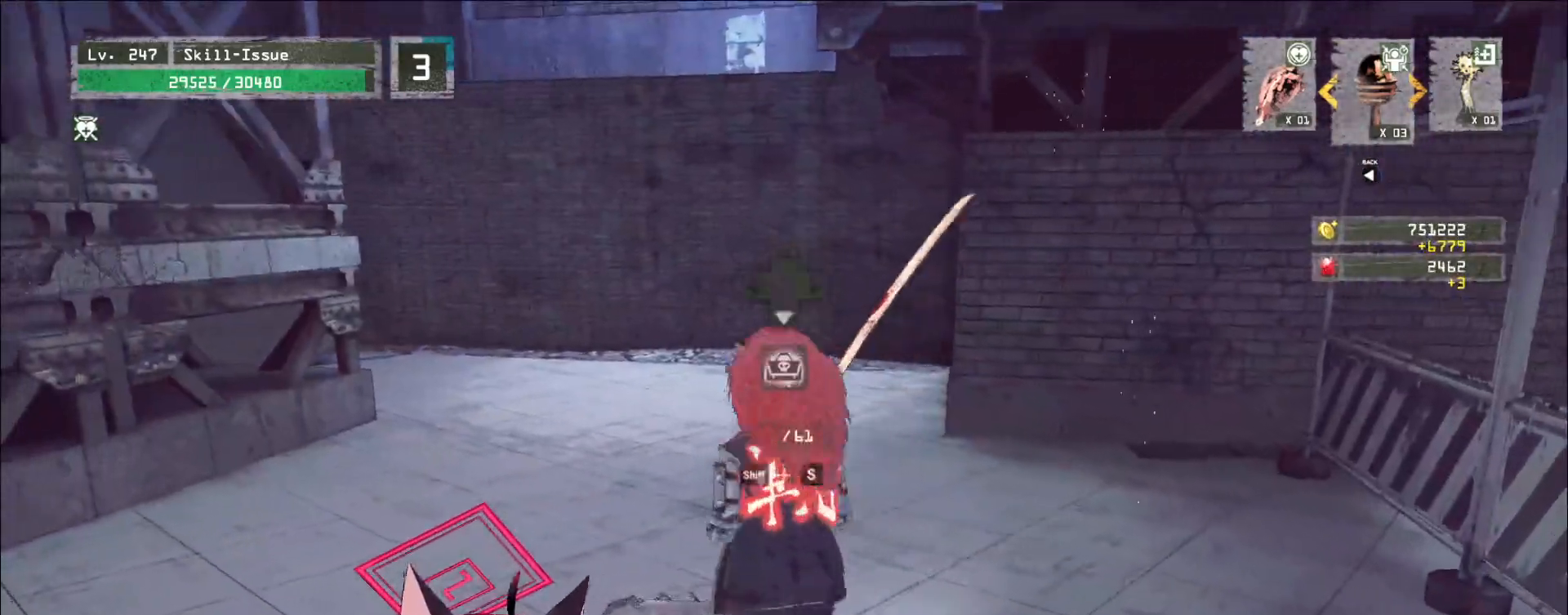
Gameplay with keyboard and mouse; each line is a JSON object with the keys and mouse buttons held at the frame after it. "events" lists presses ("down") and releases ("up") of "1", "2", "3", "4", "5", "a", "alt", "b", "c", "ctrl", "d", "e", "f", "g", "q", "r", "s", "shift", "space", "t", "tab", "v", "w", "x", "z", "mouse_left", "mouse_wheel", "mouse_right", "mouse_mb4" and "mouse_mb5" between this image and that frame as [ms after this image, input, new state], when the widget could be followed in between. "mouse_left", "mouse_wheel", "mouse_right", "mouse_mb4", "mouse_mb5" = the "left", "wheel", "right", "mb4", "mb5" buttons of the "mouse" list. No other keys are recorded. "wheel" means that the mouse wheel is clicked or scrolled. Not read: mouse_move.
{"keys": ["s"], "mouse": [], "events": [[83, "ctrl", "up"], [350, "w", "up"], [433, "a", "down"], [433, "s", "down"], [483, "a", "up"]]}
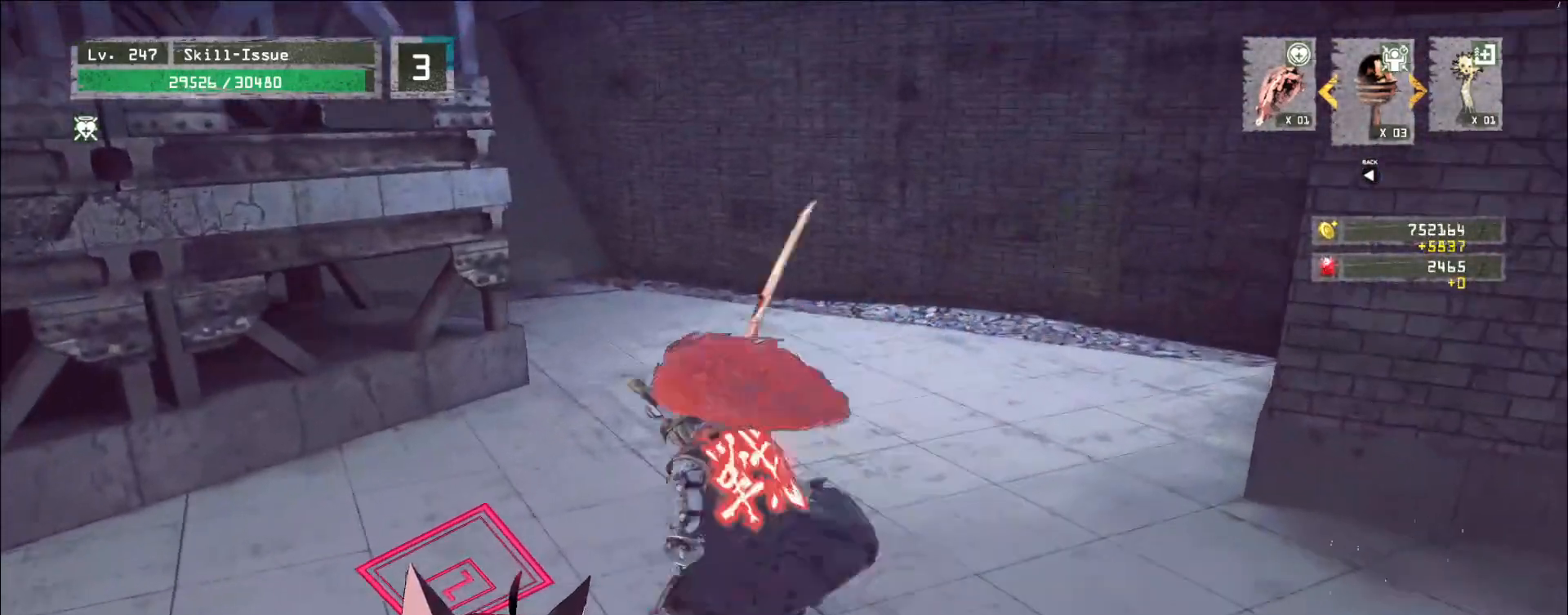
{"keys": [], "mouse": [], "events": [[200, "s", "up"]]}
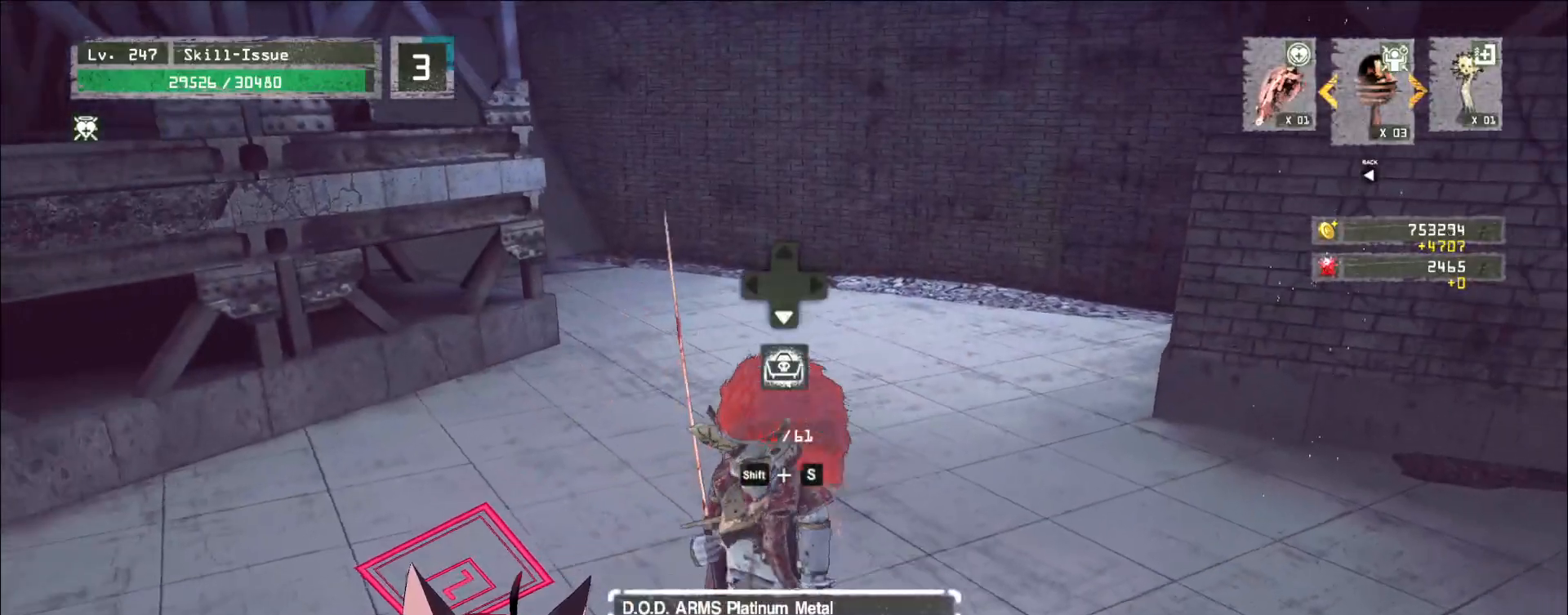
{"keys": [], "mouse": [], "events": []}
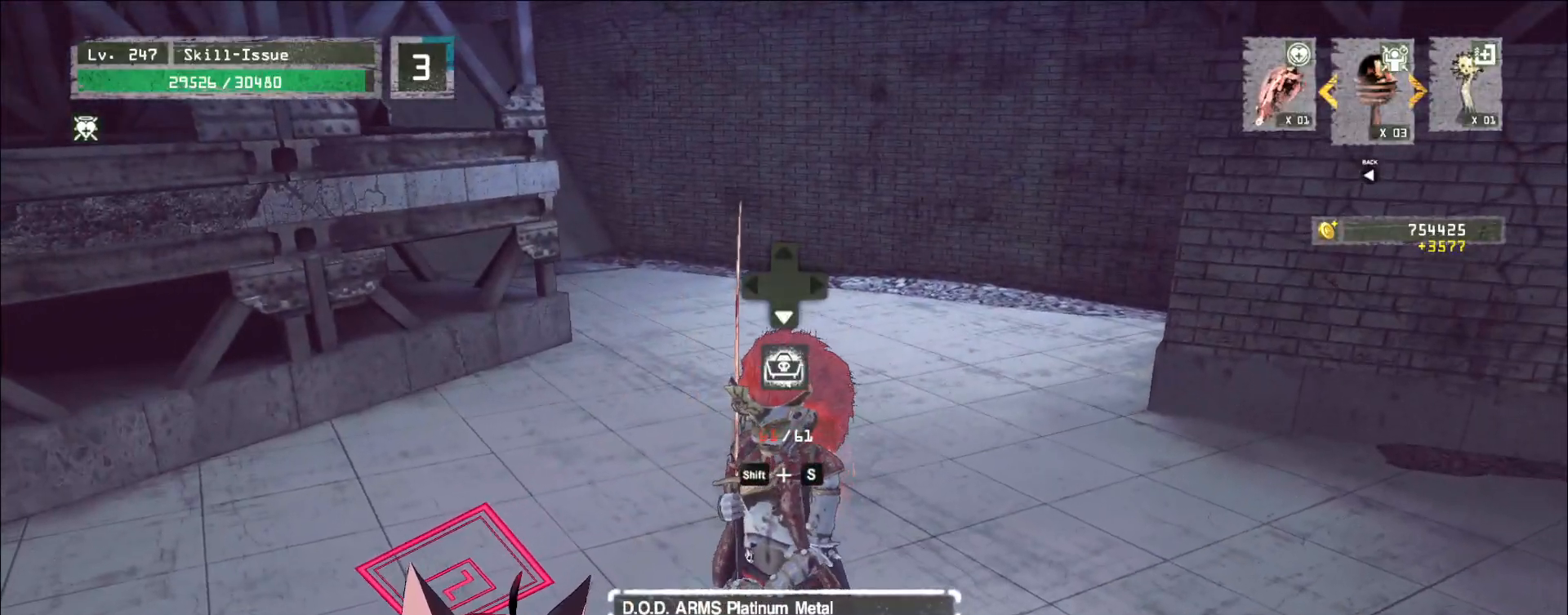
{"keys": ["w"], "mouse": []}
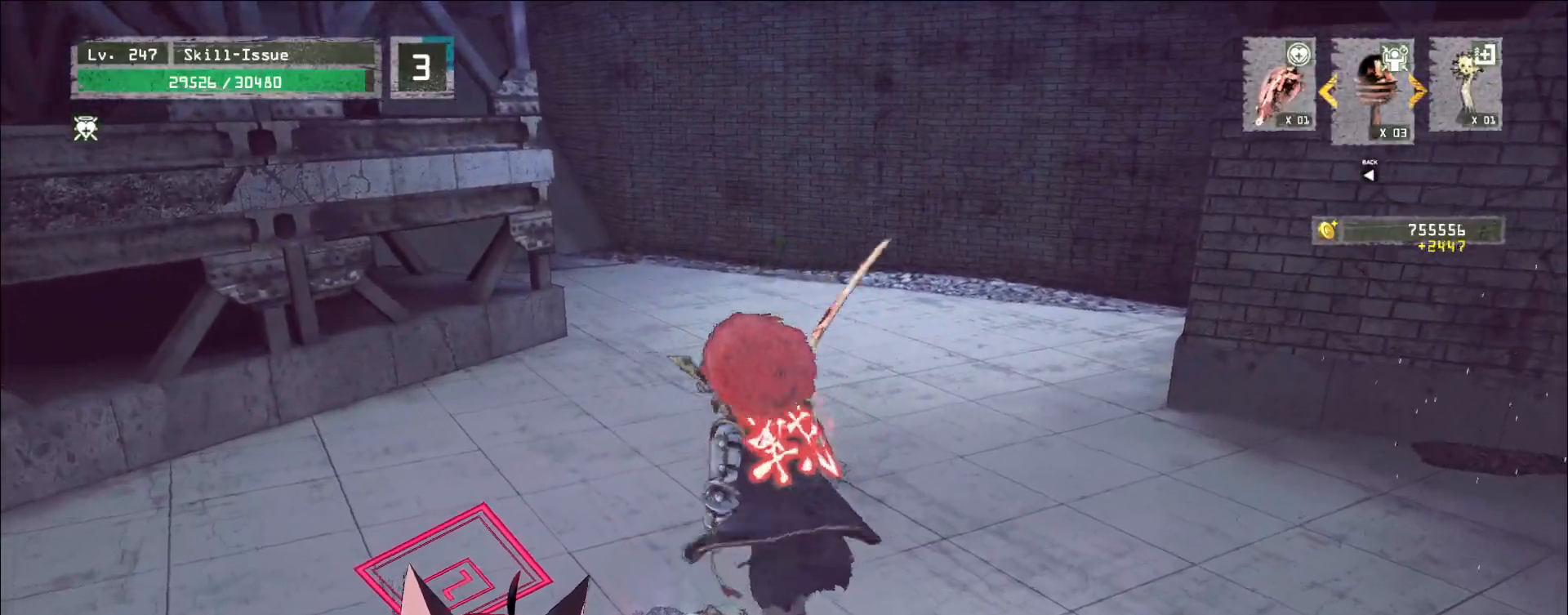
{"keys": ["w"], "mouse": [], "events": [[150, "d", "down"], [417, "d", "up"]]}
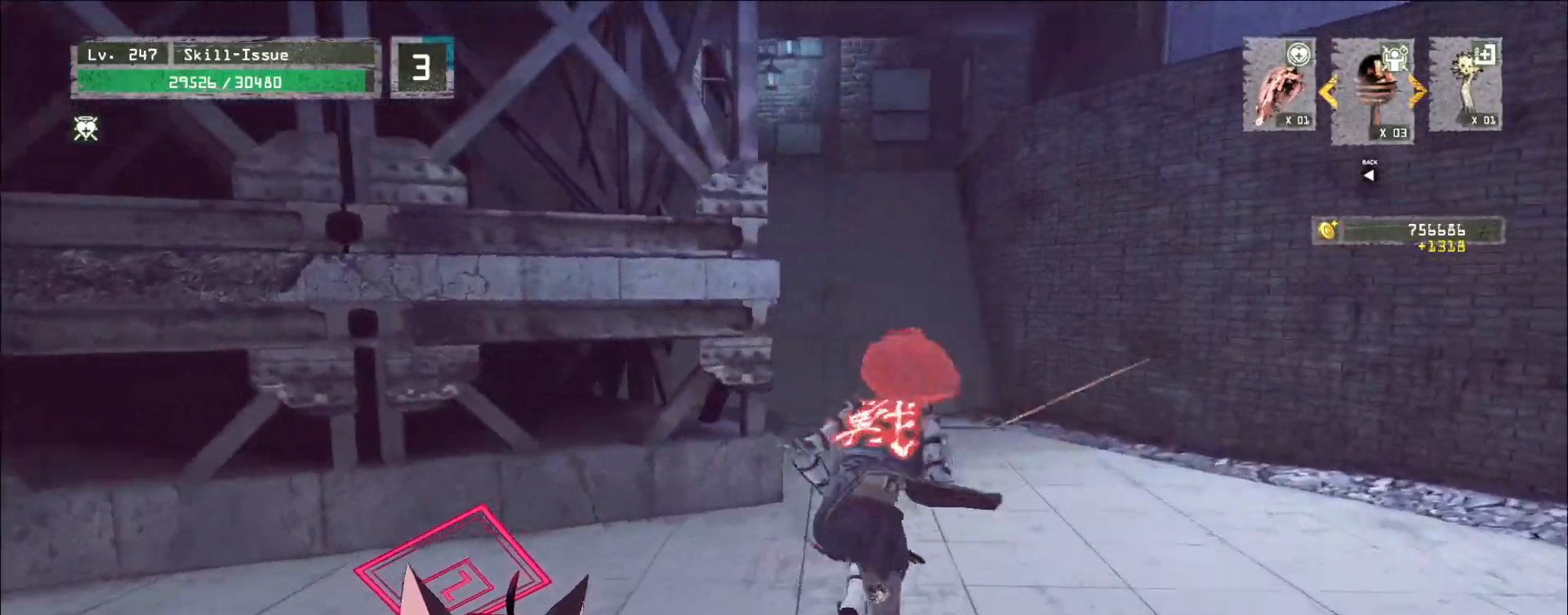
{"keys": ["w"], "mouse": [], "events": []}
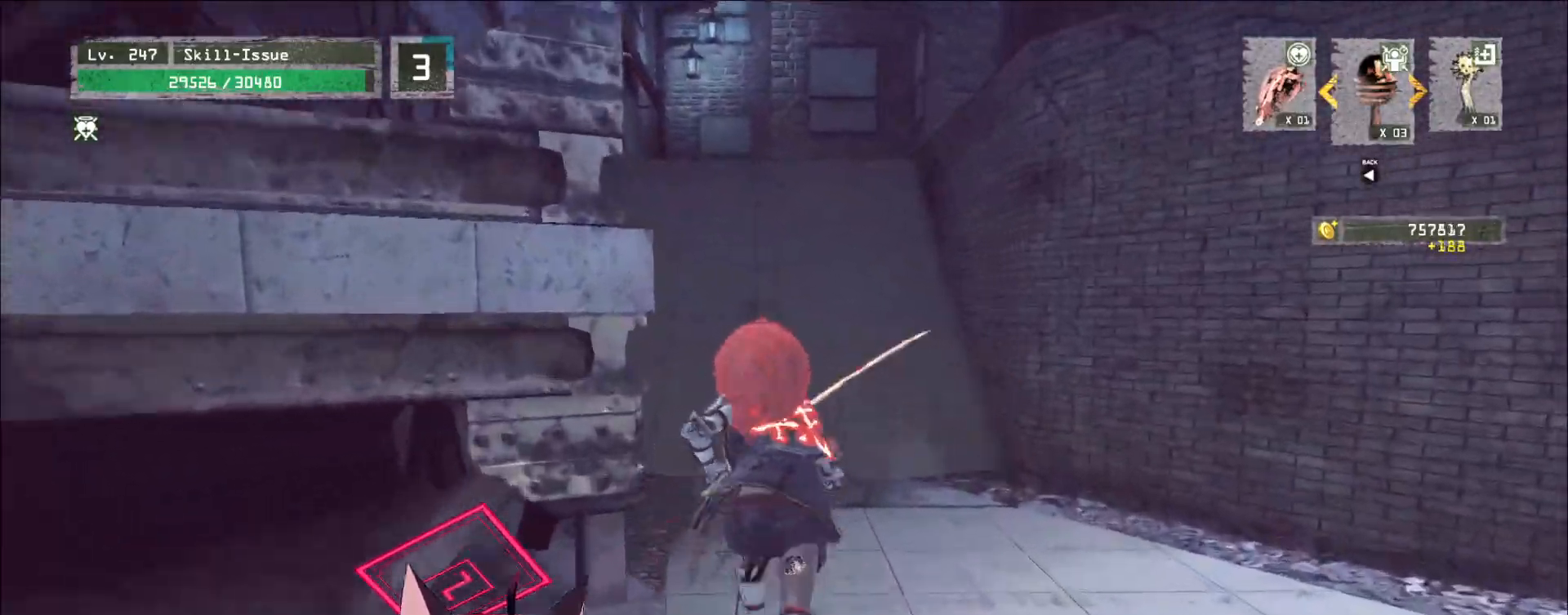
{"keys": ["w"], "mouse": [], "events": []}
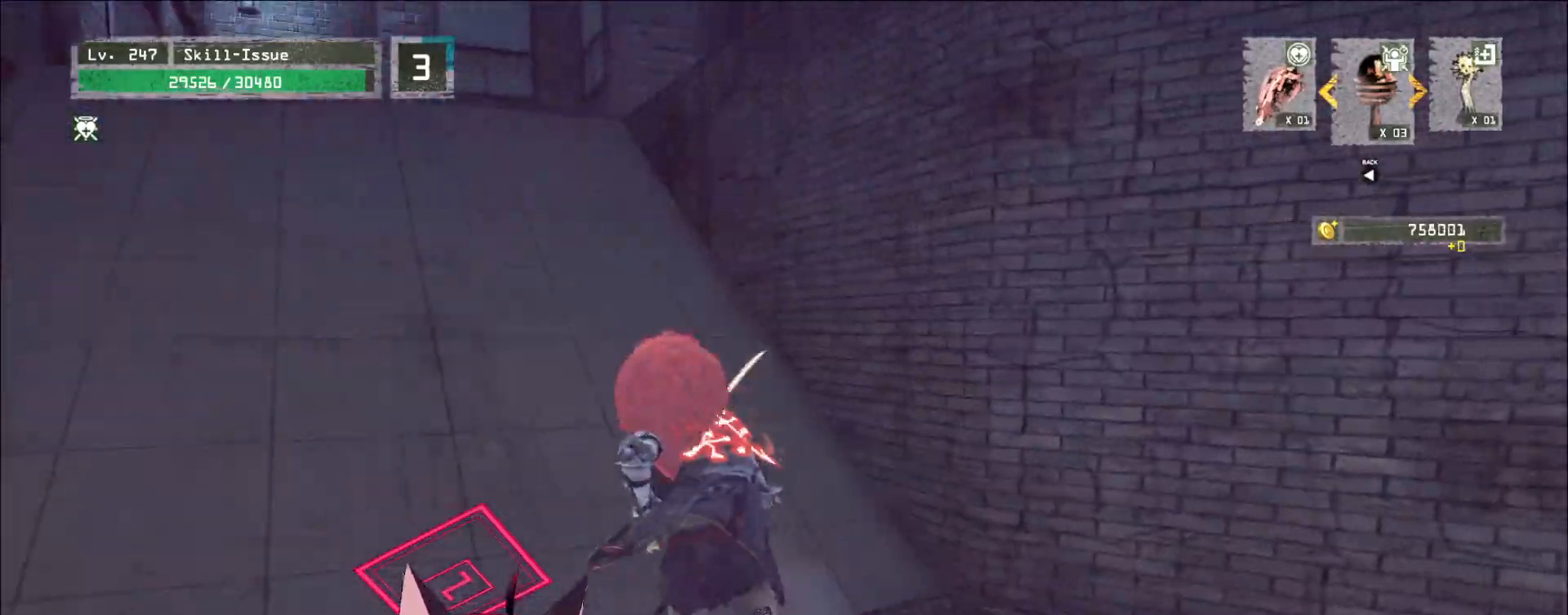
{"keys": ["a", "w"], "mouse": [], "events": [[67, "a", "down"]]}
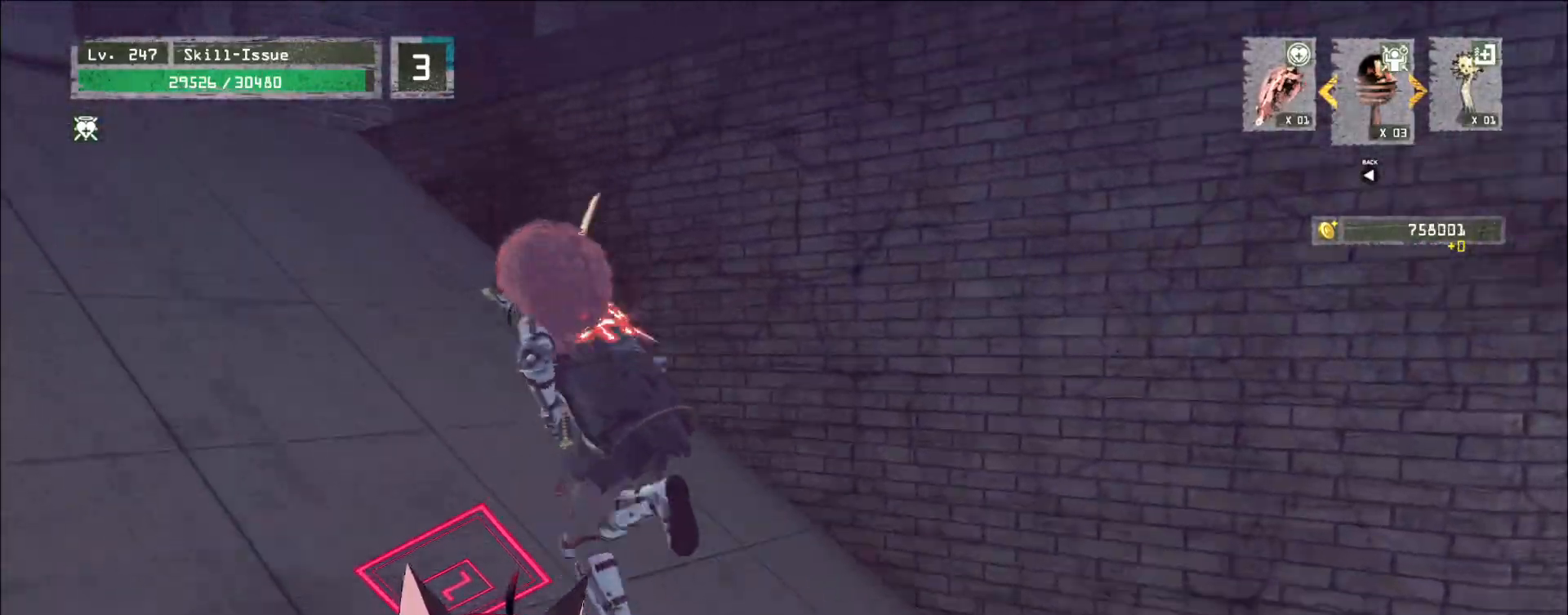
{"keys": ["a", "w"], "mouse": [], "events": []}
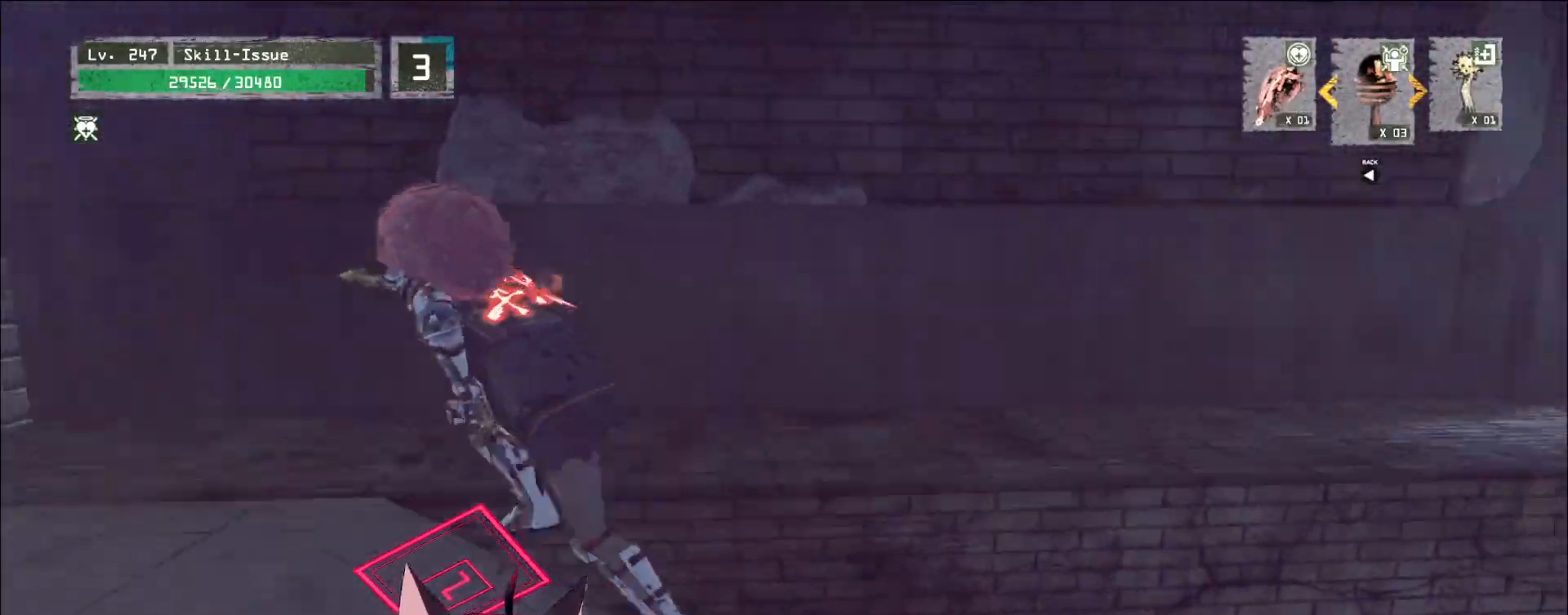
{"keys": ["d", "w"], "mouse": [], "events": [[67, "a", "up"], [250, "d", "down"]]}
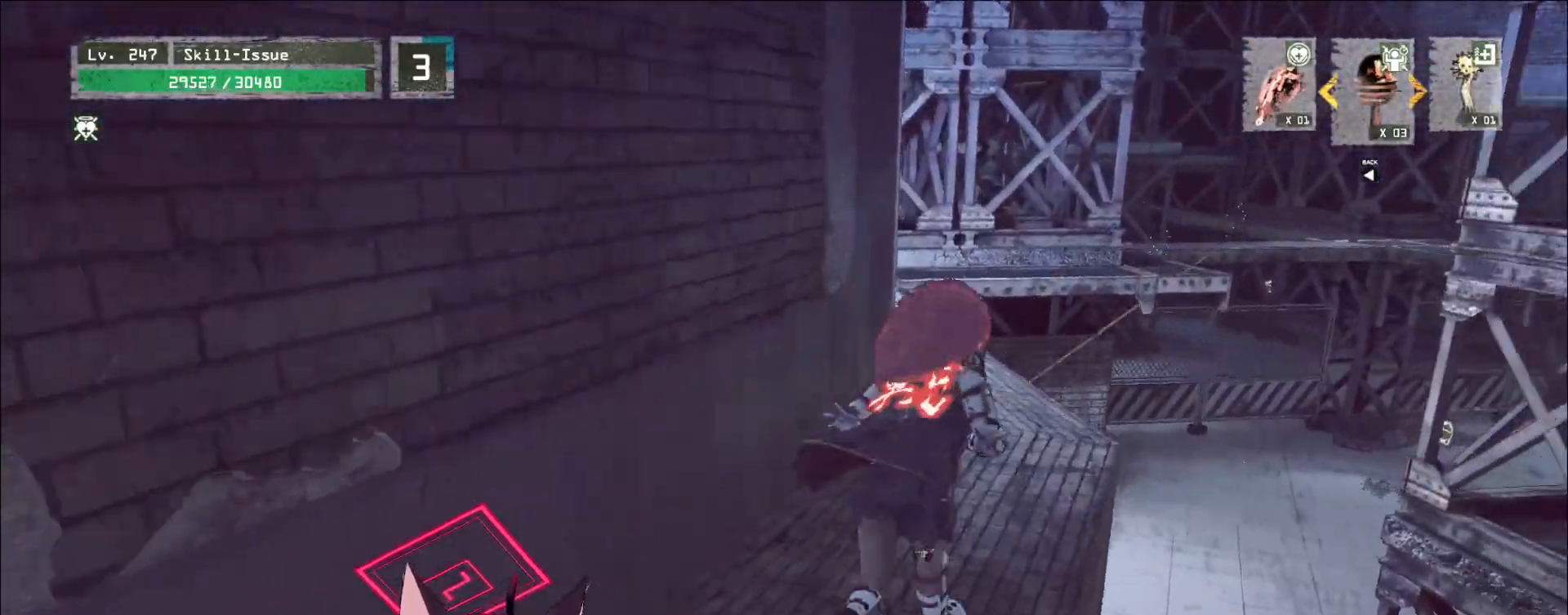
{"keys": ["w"], "mouse": [], "events": [[150, "d", "up"]]}
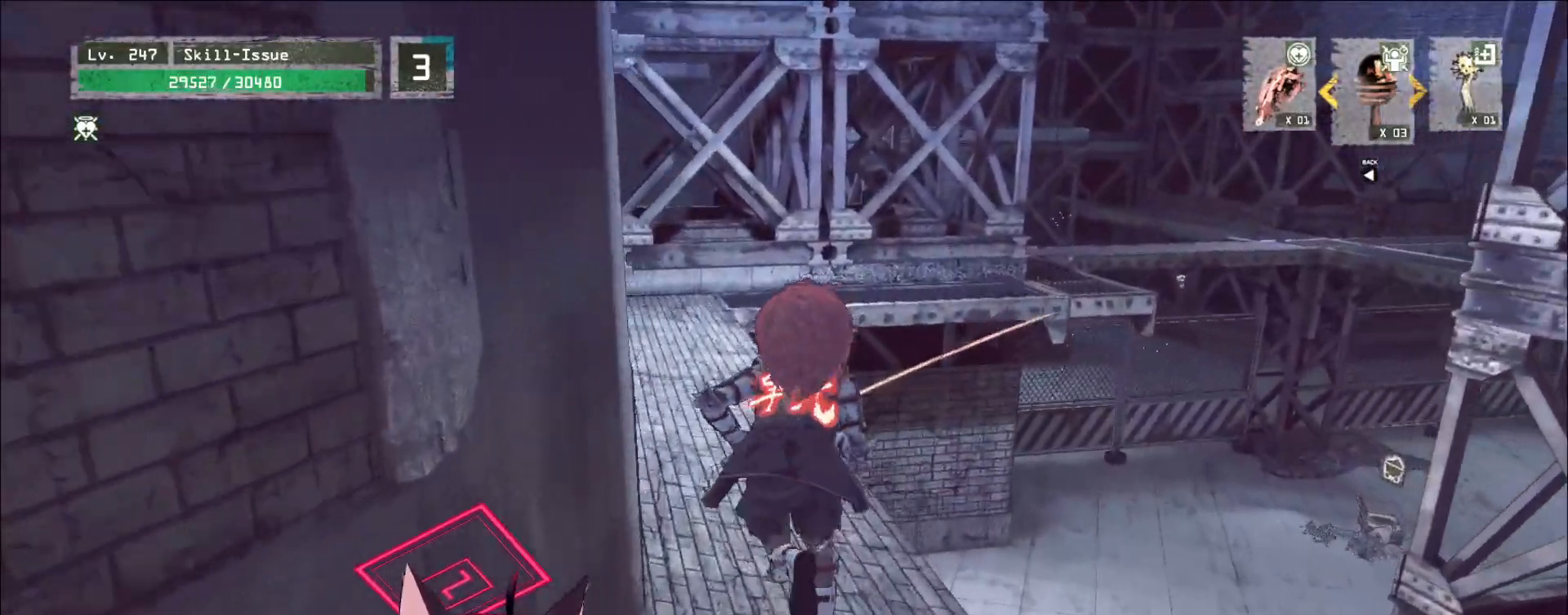
{"keys": ["w"], "mouse": [], "events": [[317, "space", "down"], [417, "space", "up"]]}
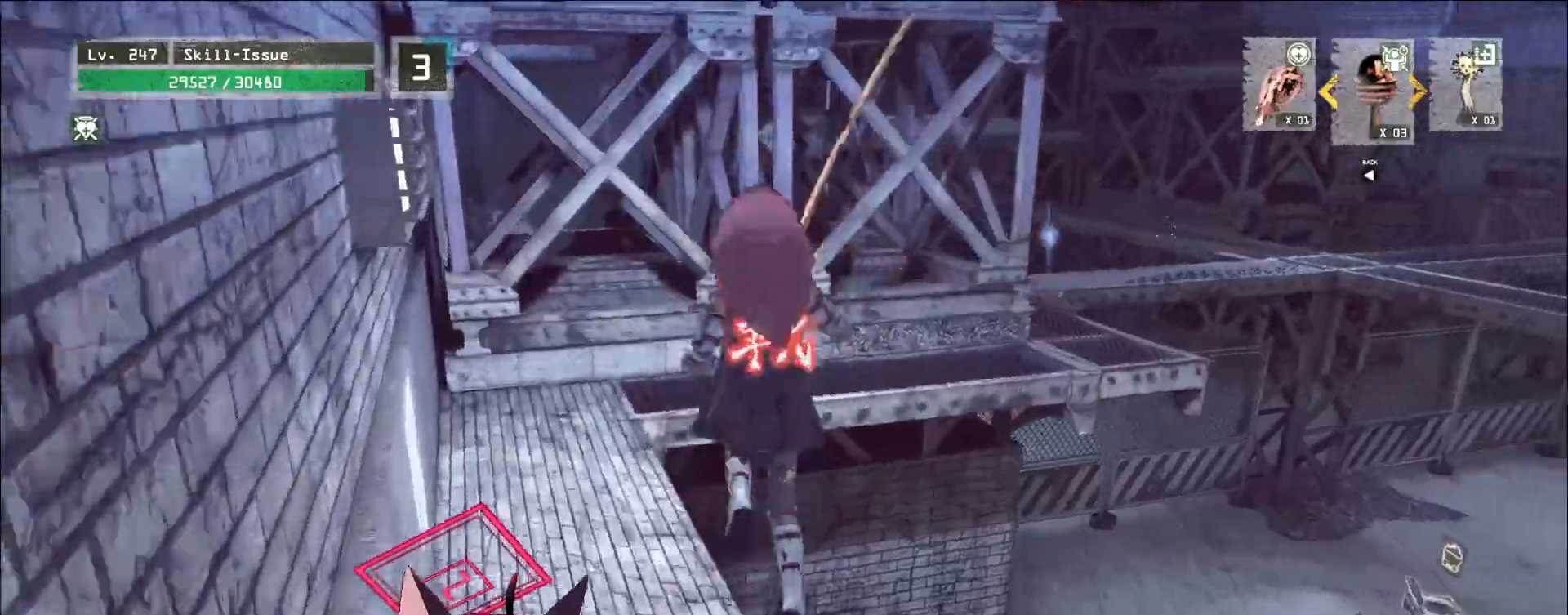
{"keys": ["w"], "mouse": [], "events": []}
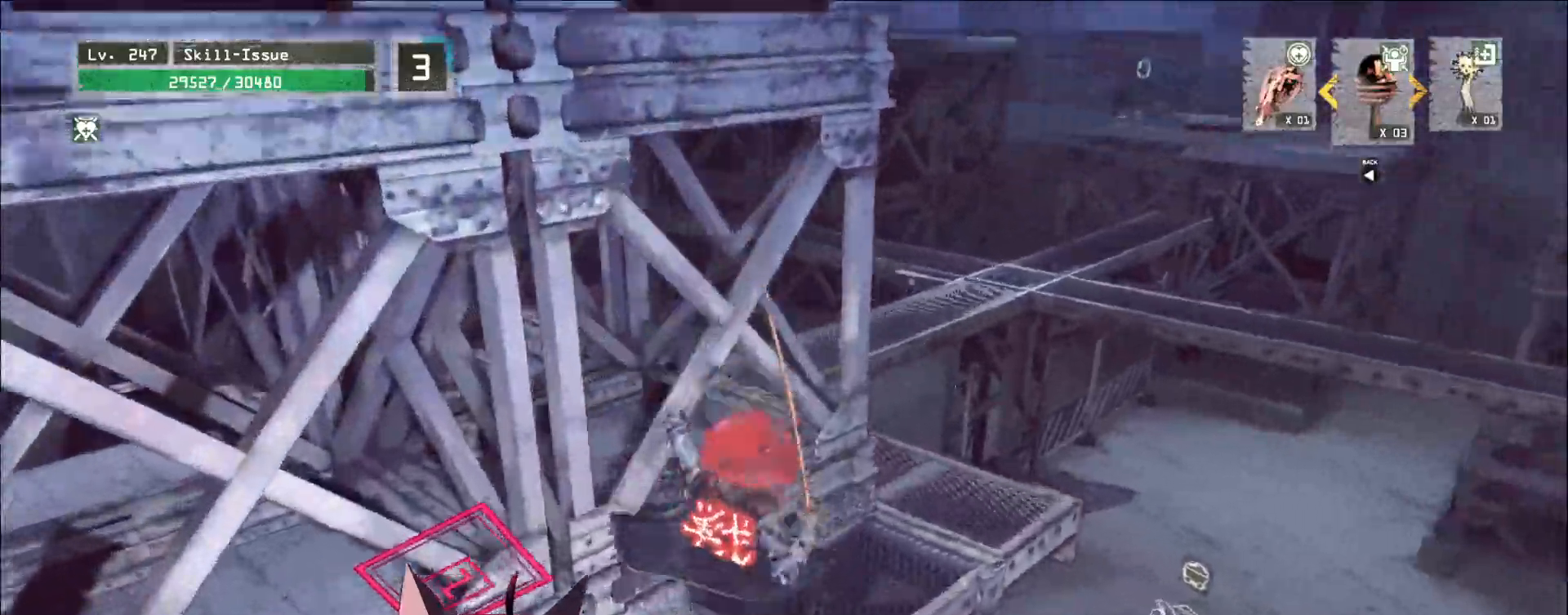
{"keys": ["d", "space", "w"], "mouse": [], "events": [[100, "d", "down"], [483, "space", "down"]]}
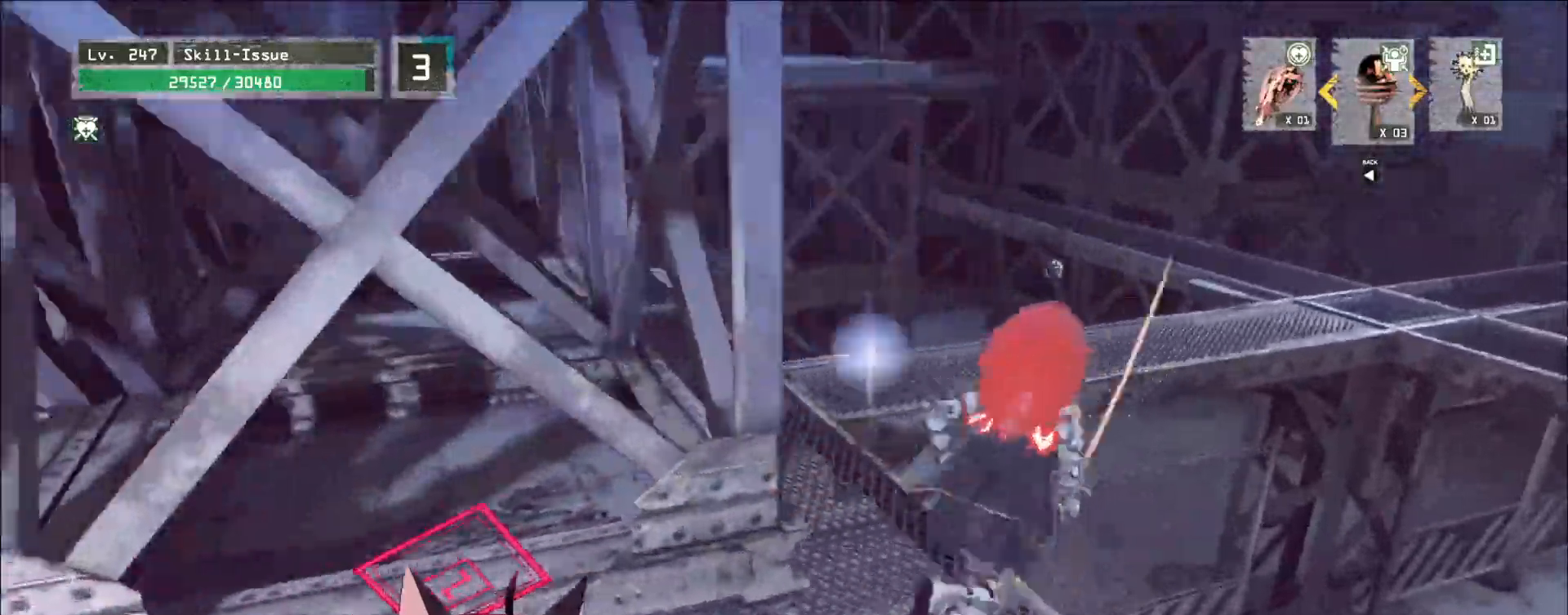
{"keys": ["a", "w"], "mouse": [], "events": [[117, "space", "up"], [267, "d", "up"], [333, "a", "down"]]}
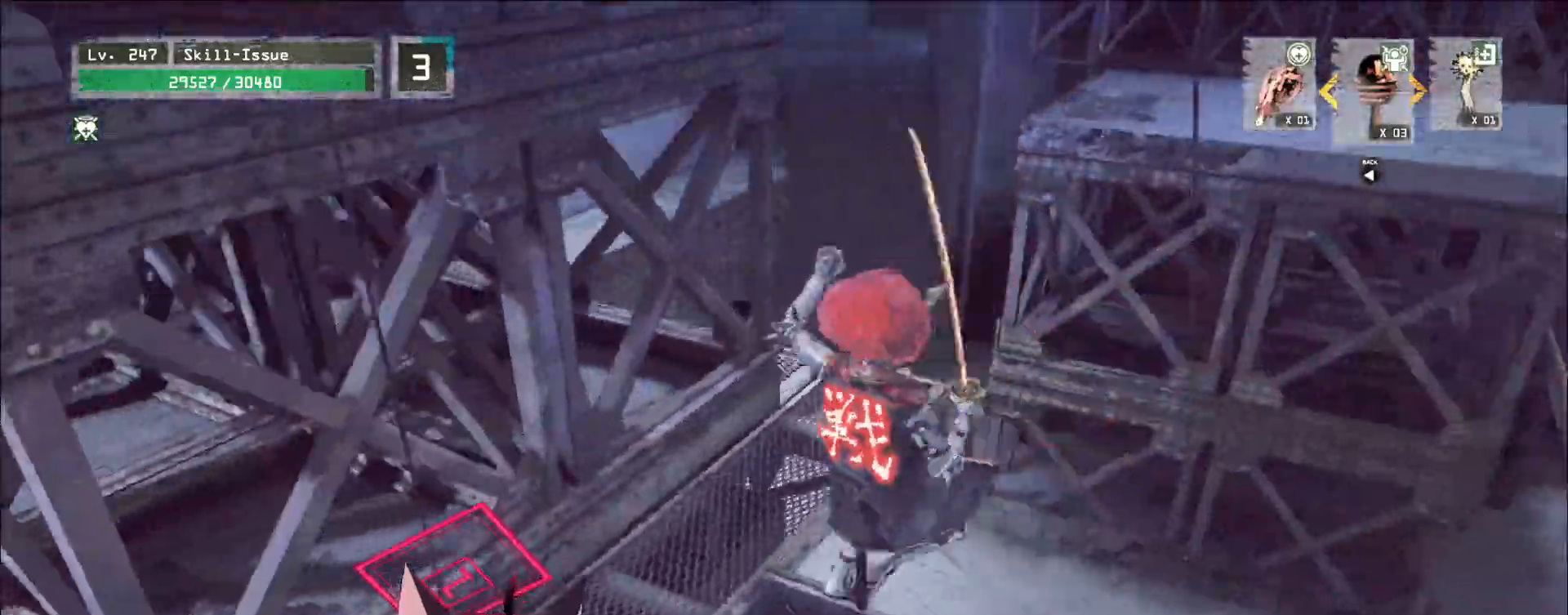
{"keys": ["d", "w"], "mouse": [], "events": [[200, "a", "up"], [333, "d", "down"]]}
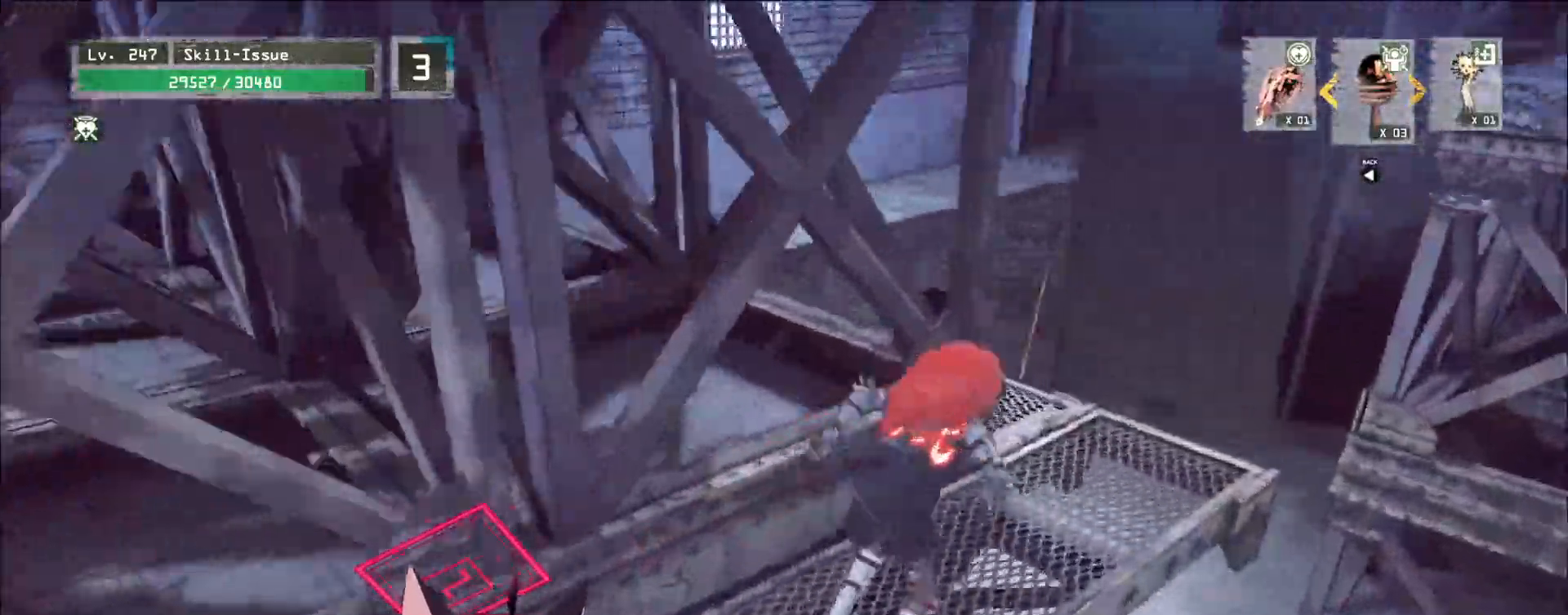
{"keys": ["a"], "mouse": [], "events": [[300, "d", "up"], [300, "w", "up"], [500, "a", "down"]]}
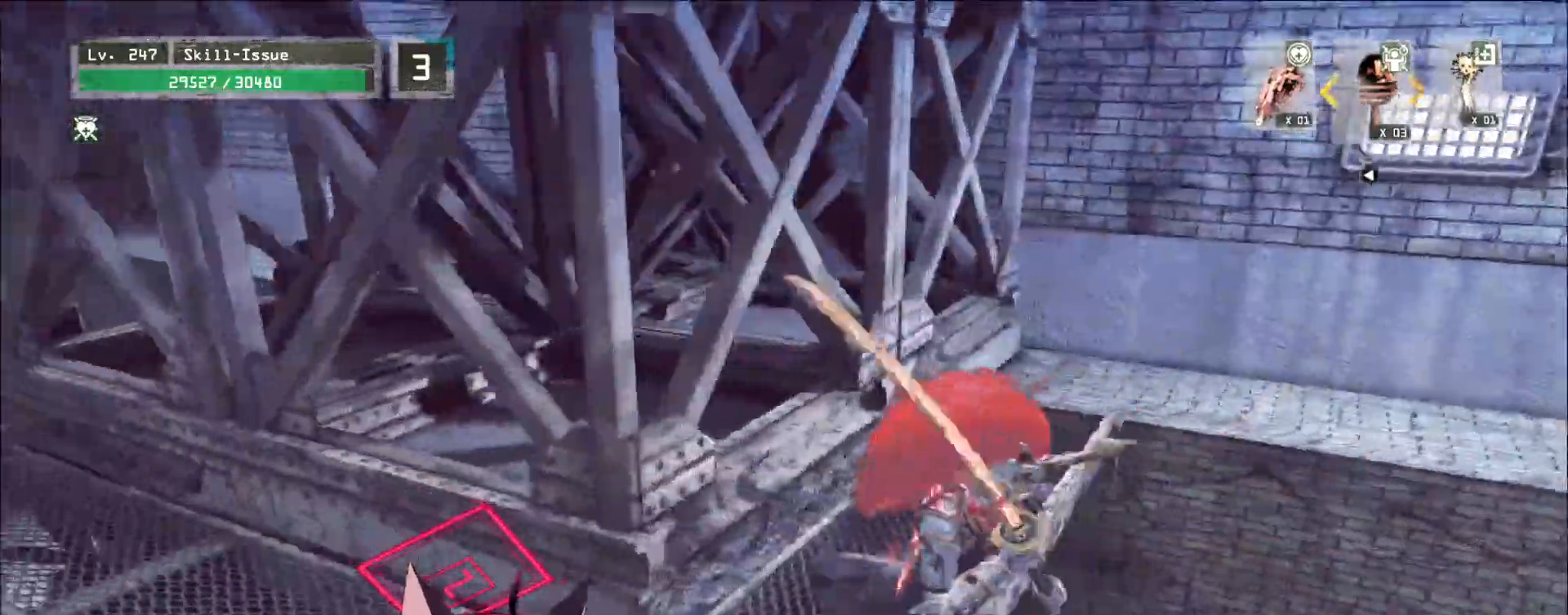
{"keys": ["a", "w"], "mouse": [], "events": [[83, "w", "down"], [133, "a", "up"], [233, "w", "up"], [450, "w", "down"], [467, "a", "down"]]}
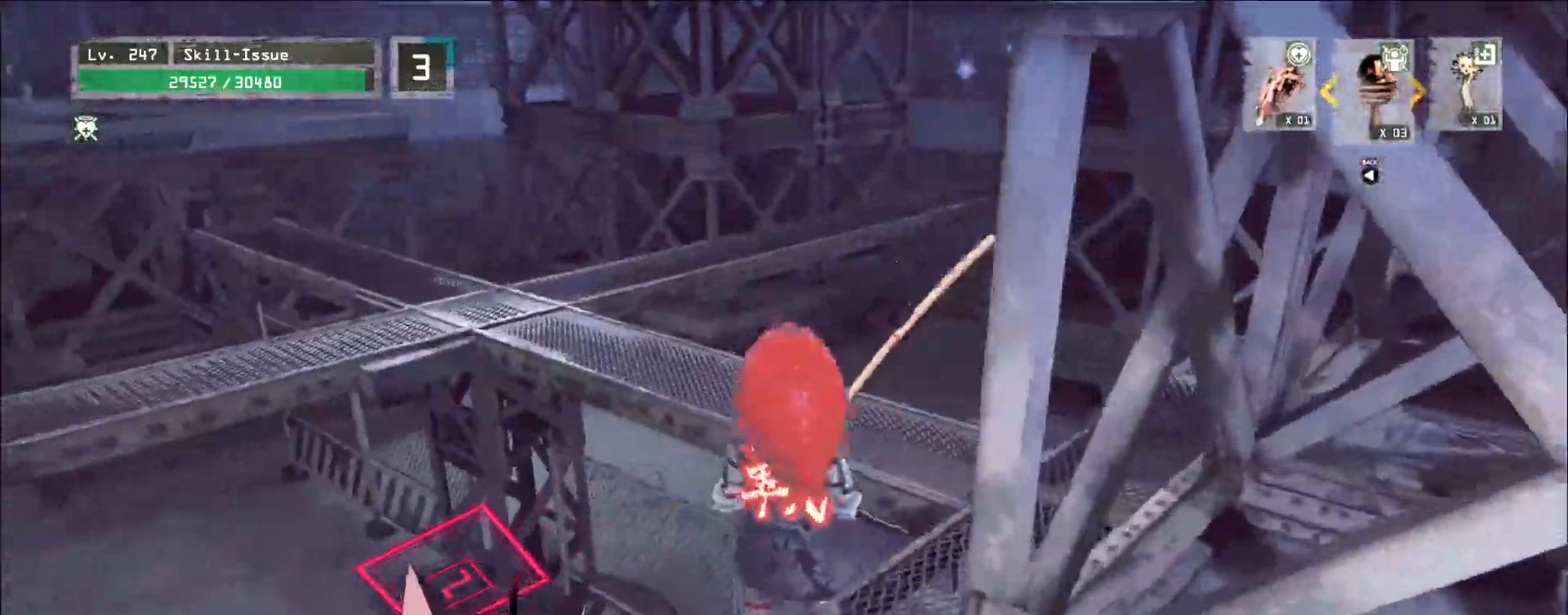
{"keys": ["d", "w"], "mouse": [], "events": [[17, "ctrl", "down"], [83, "space", "down"], [133, "ctrl", "up"], [200, "space", "up"], [450, "a", "up"], [467, "d", "down"]]}
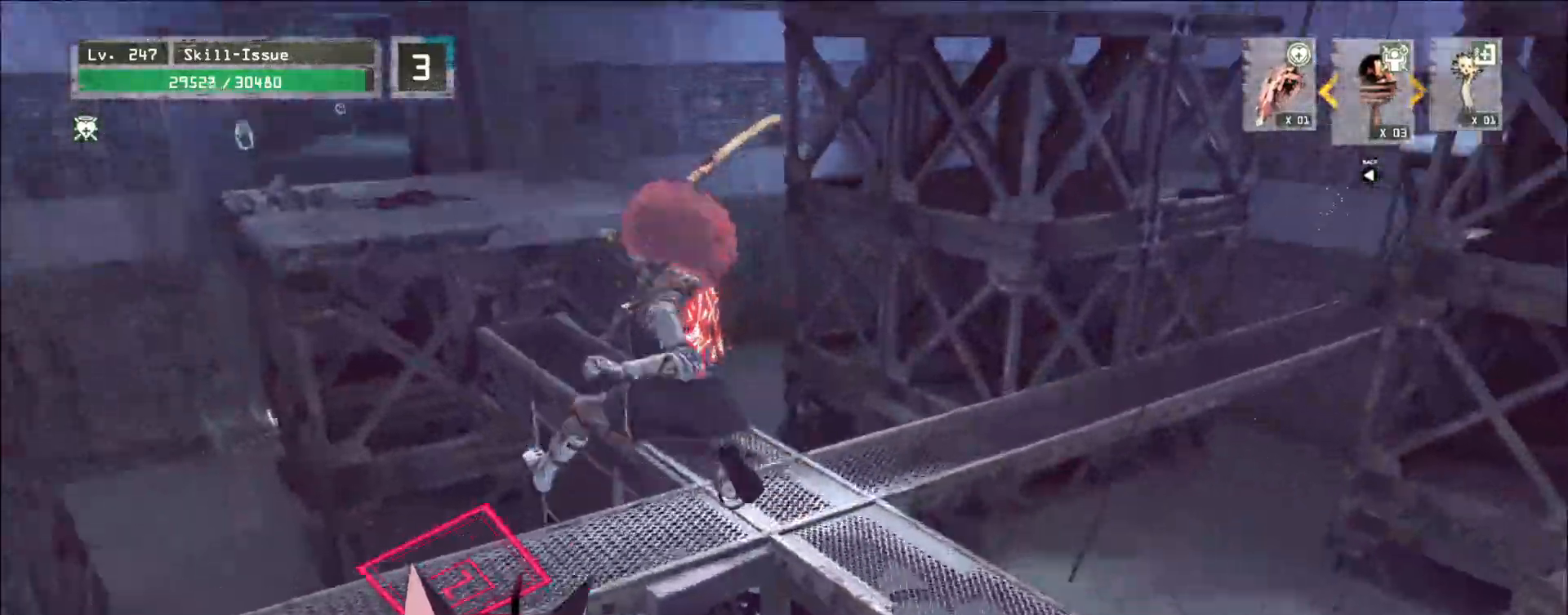
{"keys": ["a", "w"], "mouse": [], "events": [[433, "a", "down"], [450, "d", "up"]]}
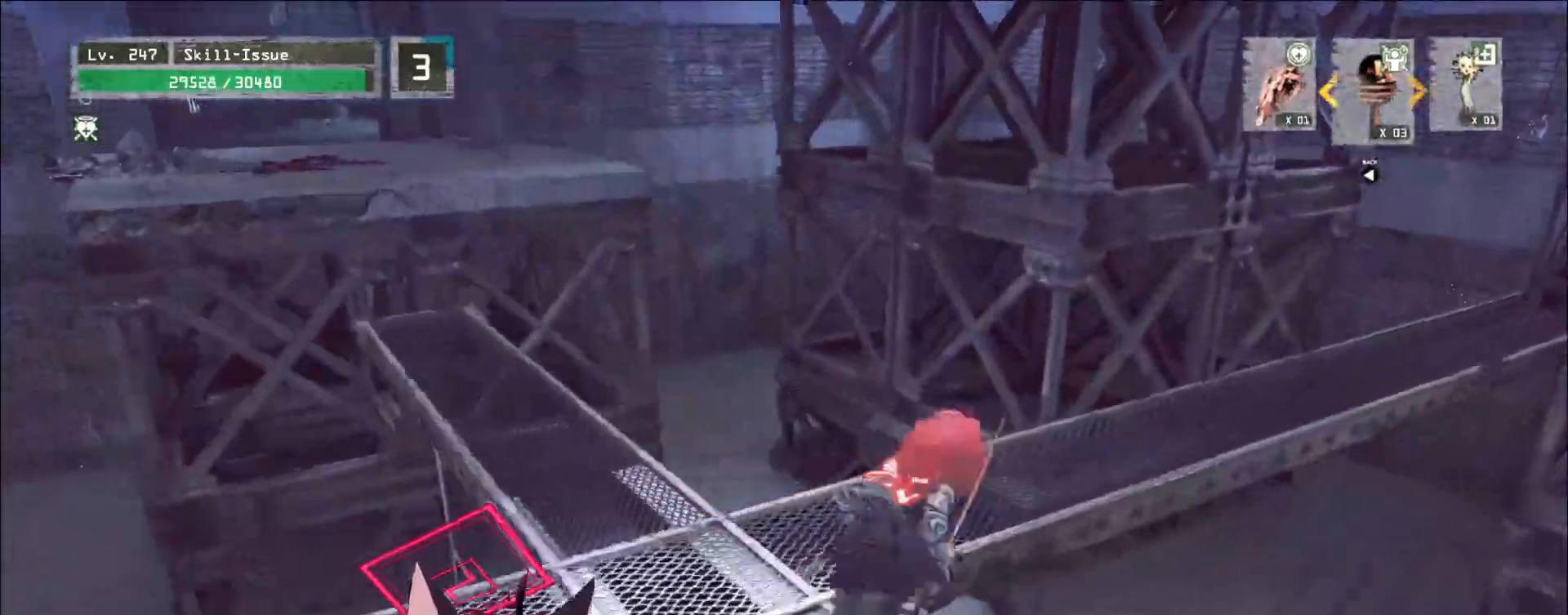
{"keys": [], "mouse": []}
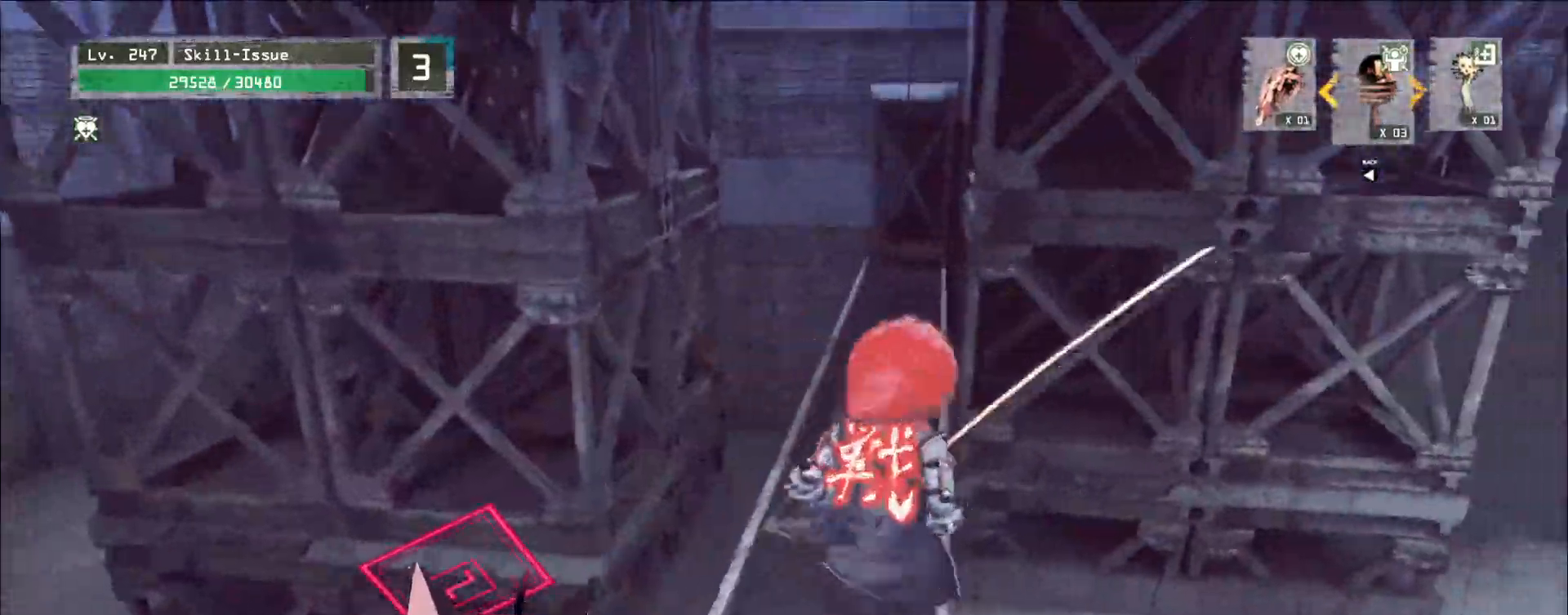
{"keys": ["a", "ctrl", "w"], "mouse": [], "events": [[383, "a", "down"], [383, "w", "down"], [483, "ctrl", "down"]]}
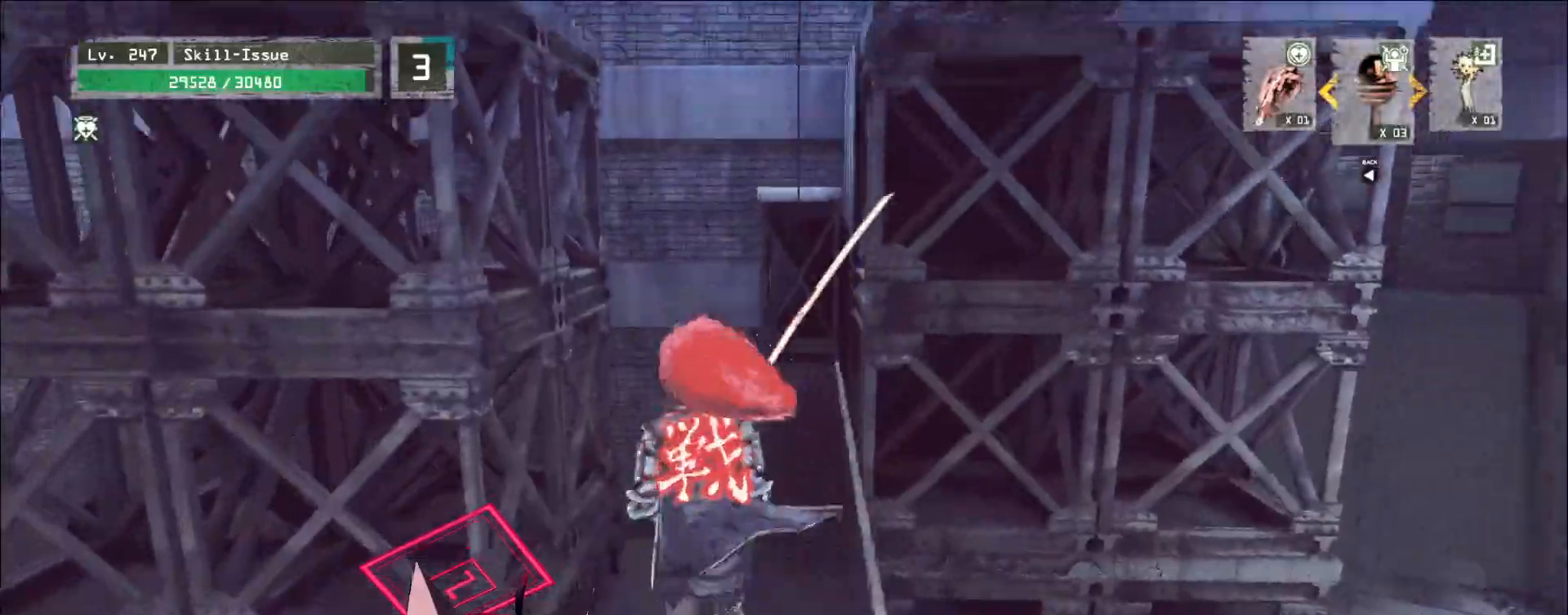
{"keys": ["w"], "mouse": [], "events": [[67, "a", "up"], [100, "ctrl", "up"]]}